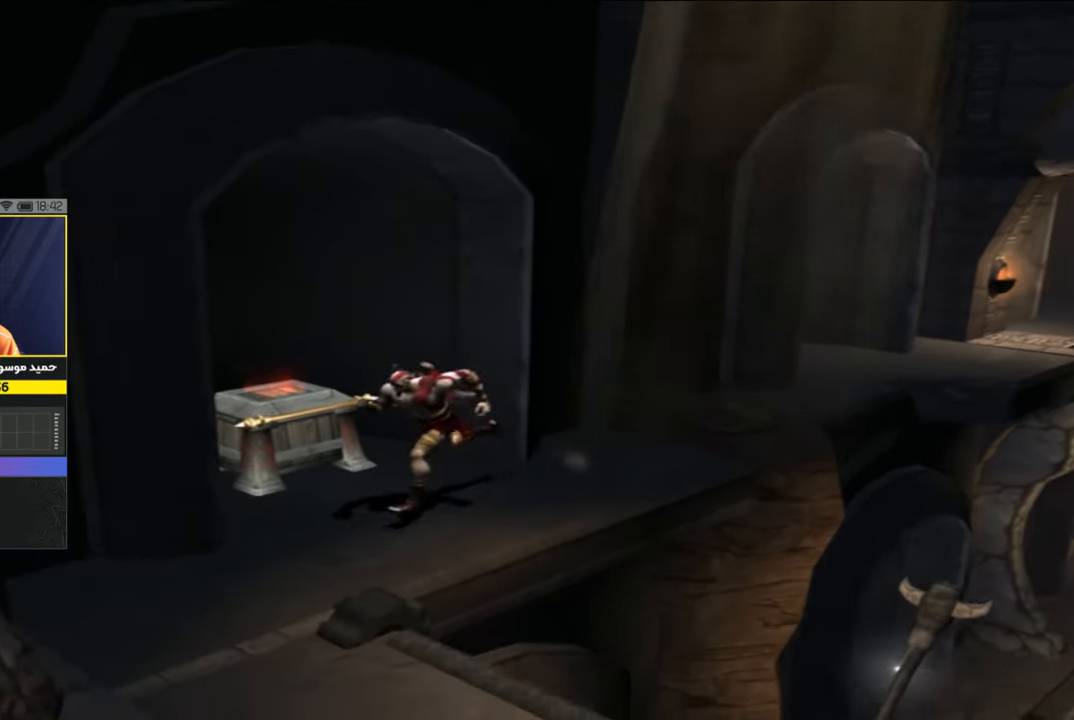
Gameplay with a controller (PlayStation layout); each line is a JSON object with the inputs held at the frame after it. "events" lists button and stick changes between this image and that frame as [ms after this image, input, new state], when the widget could be followed in between.
{"buttons": [], "left_stick": "down", "right_stick": "center", "events": [[333, "left_stick", "down"]]}
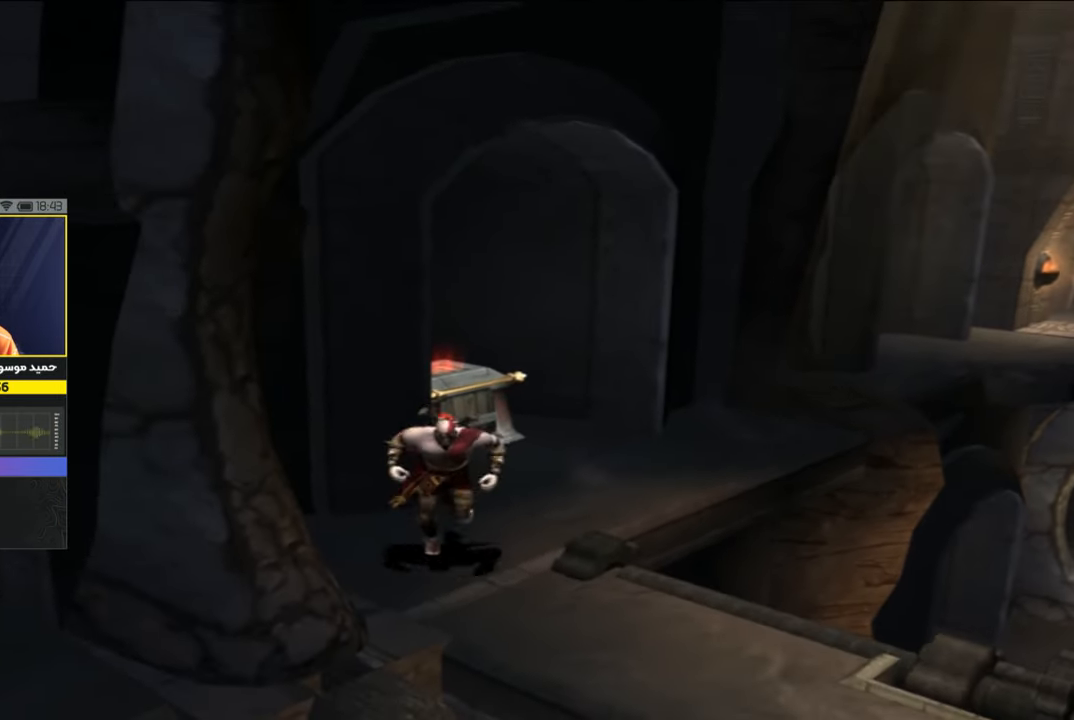
{"buttons": [], "left_stick": "down-right", "right_stick": "center", "events": [[66, "left_stick", "down-right"]]}
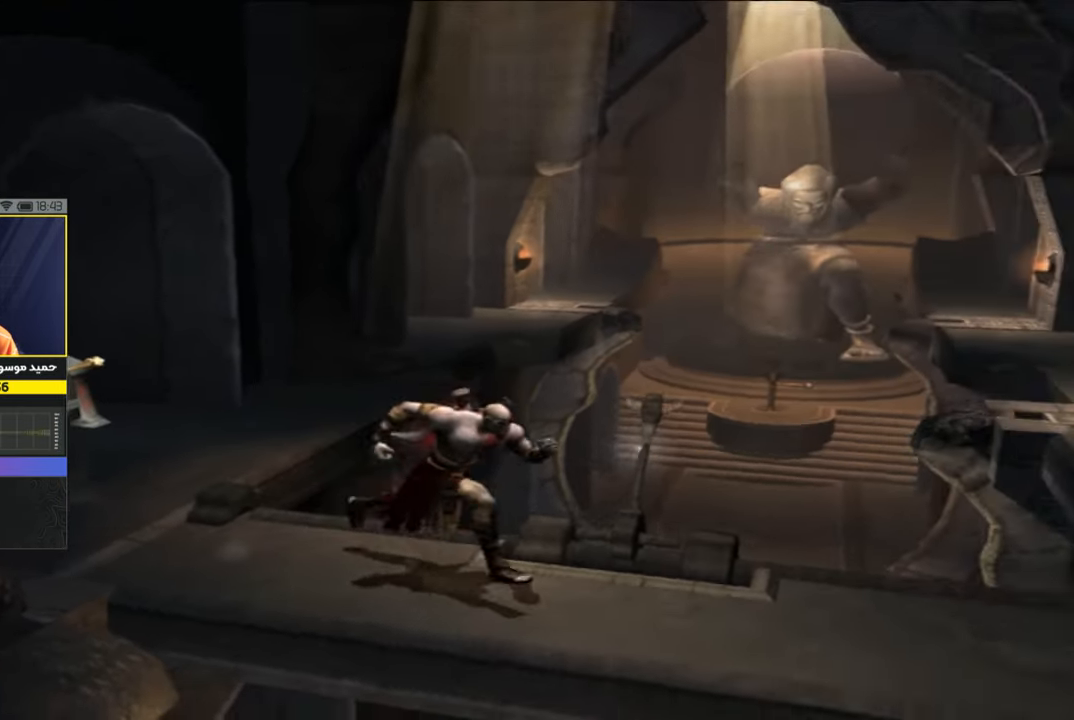
{"buttons": [], "left_stick": "right", "right_stick": "center", "events": [[266, "left_stick", "right"]]}
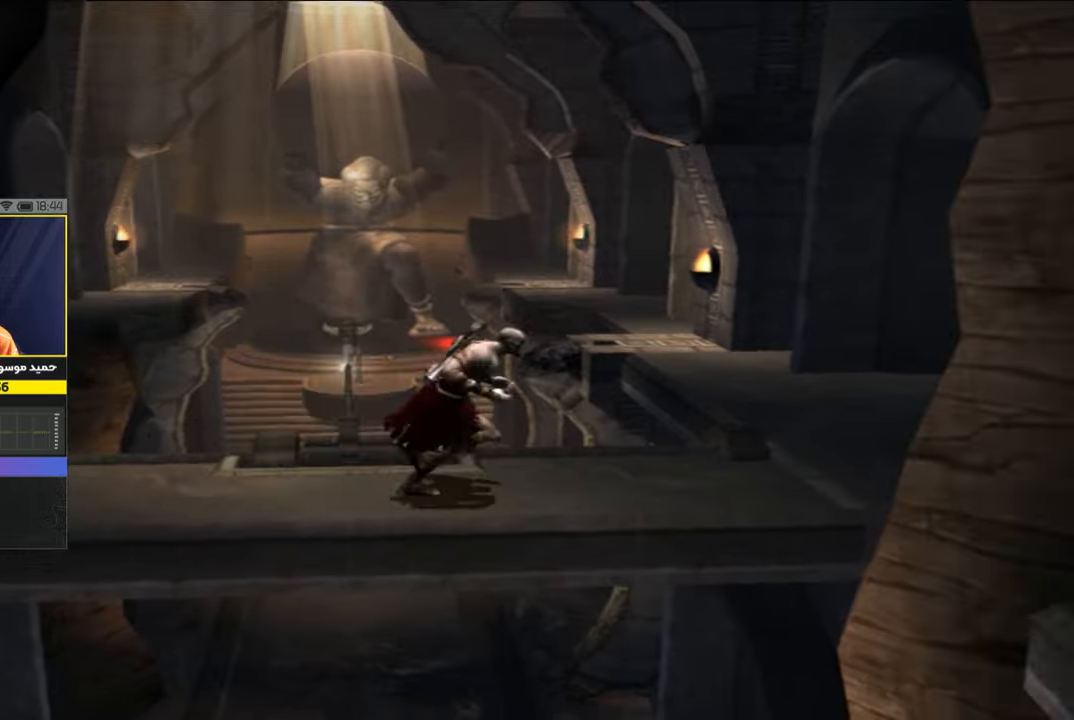
{"buttons": [], "left_stick": "up", "right_stick": "center", "events": [[300, "left_stick", "up-right"], [433, "left_stick", "up"]]}
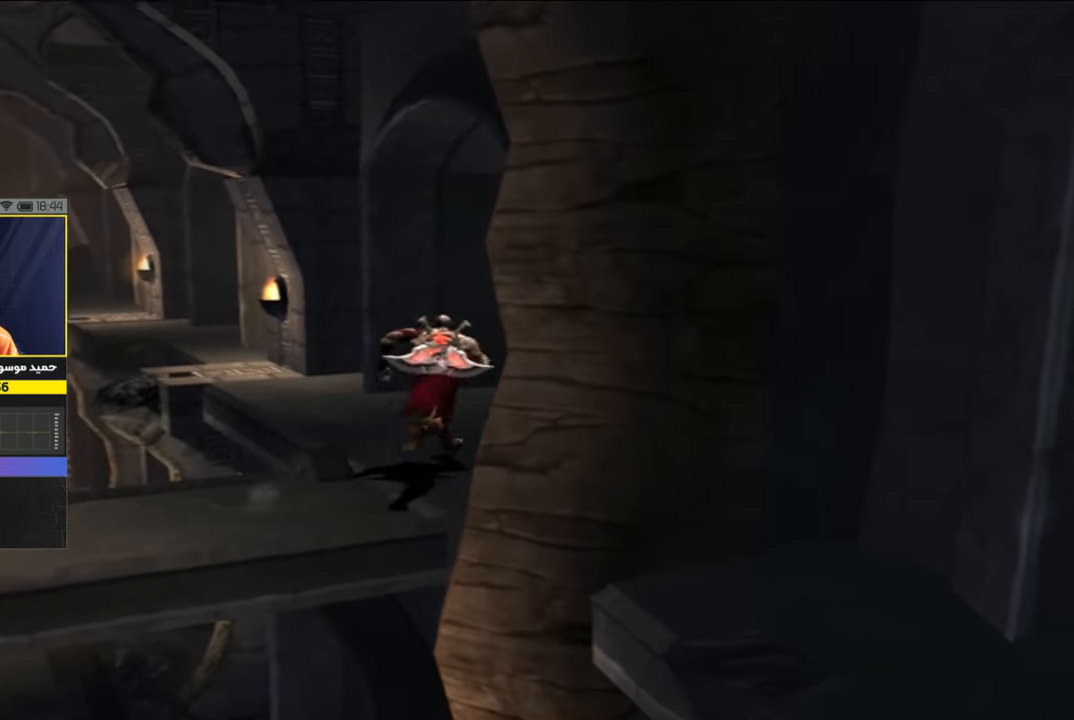
{"buttons": [], "left_stick": "up-left", "right_stick": "center", "events": [[233, "left_stick", "up-left"]]}
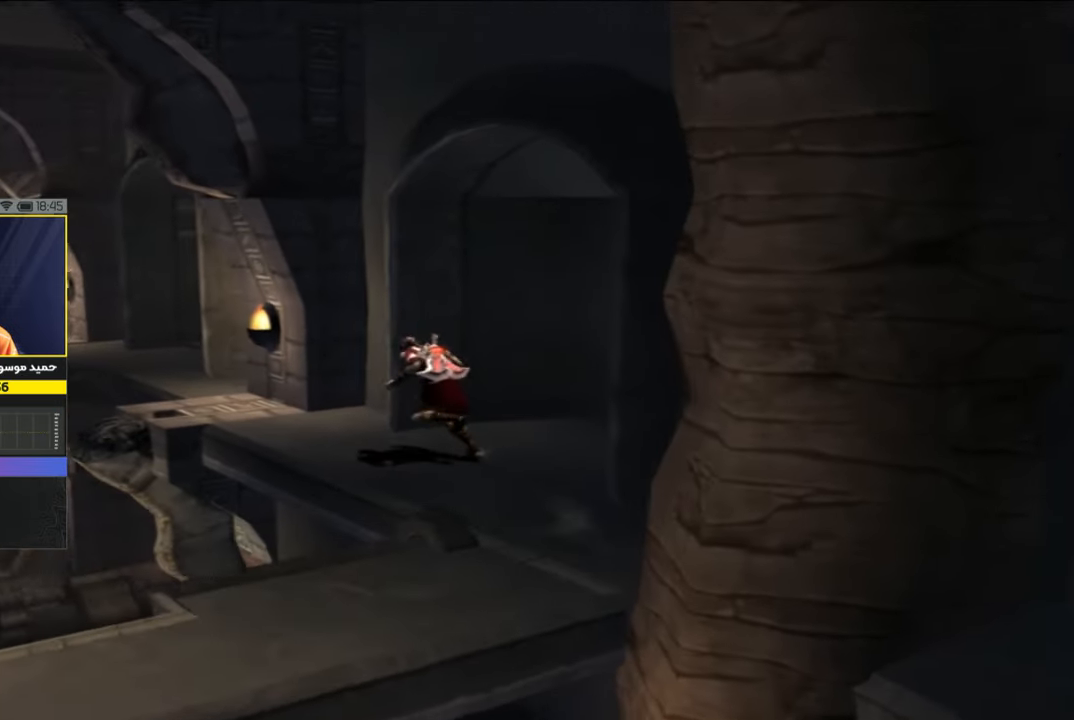
{"buttons": [], "left_stick": "up-left", "right_stick": "center", "events": []}
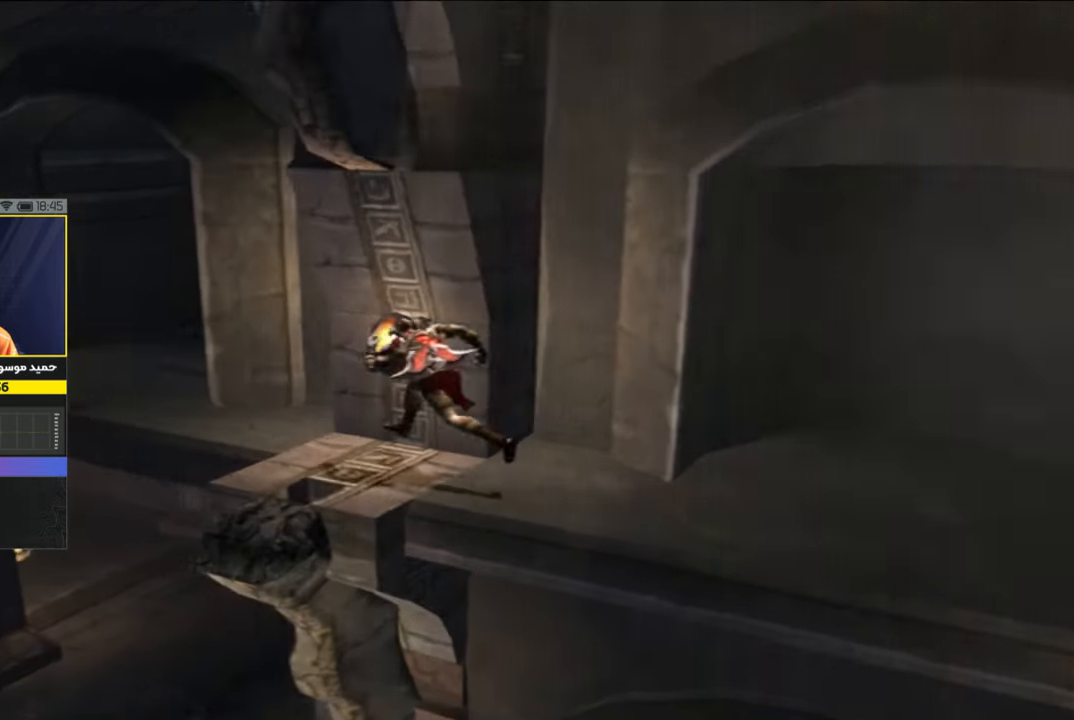
{"buttons": [], "left_stick": "up-left", "right_stick": "center", "events": []}
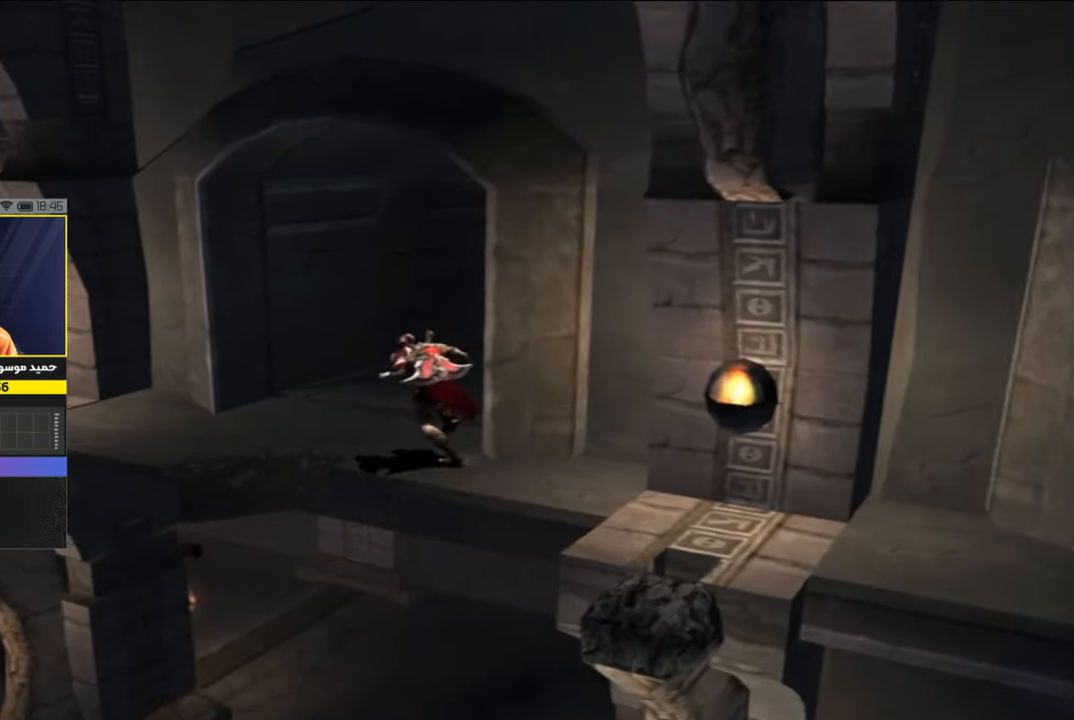
{"buttons": [], "left_stick": "left", "right_stick": "center", "events": [[400, "left_stick", "left"]]}
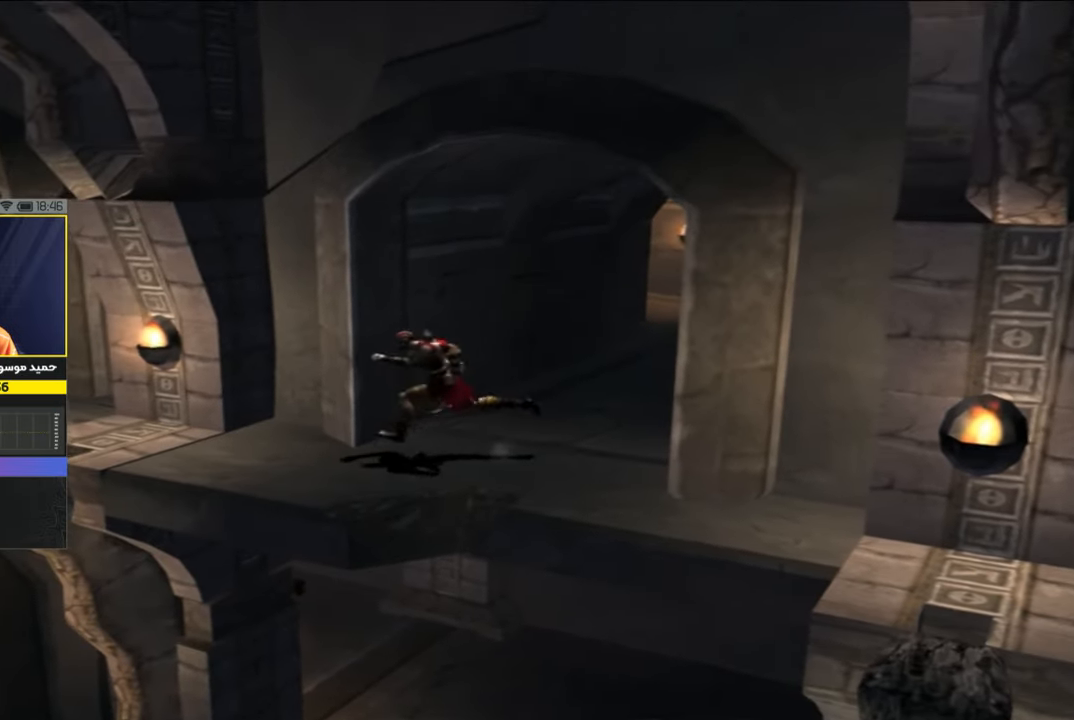
{"buttons": [], "left_stick": "left", "right_stick": "center", "events": []}
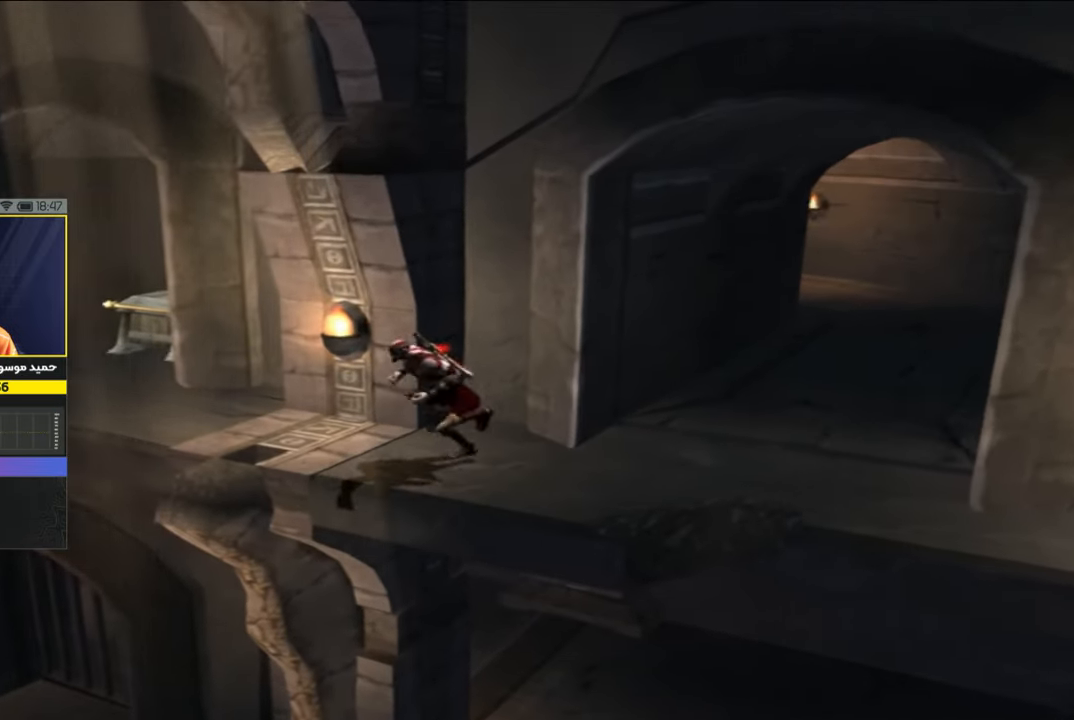
{"buttons": [], "left_stick": "up-left", "right_stick": "center", "events": [[66, "left_stick", "up-left"]]}
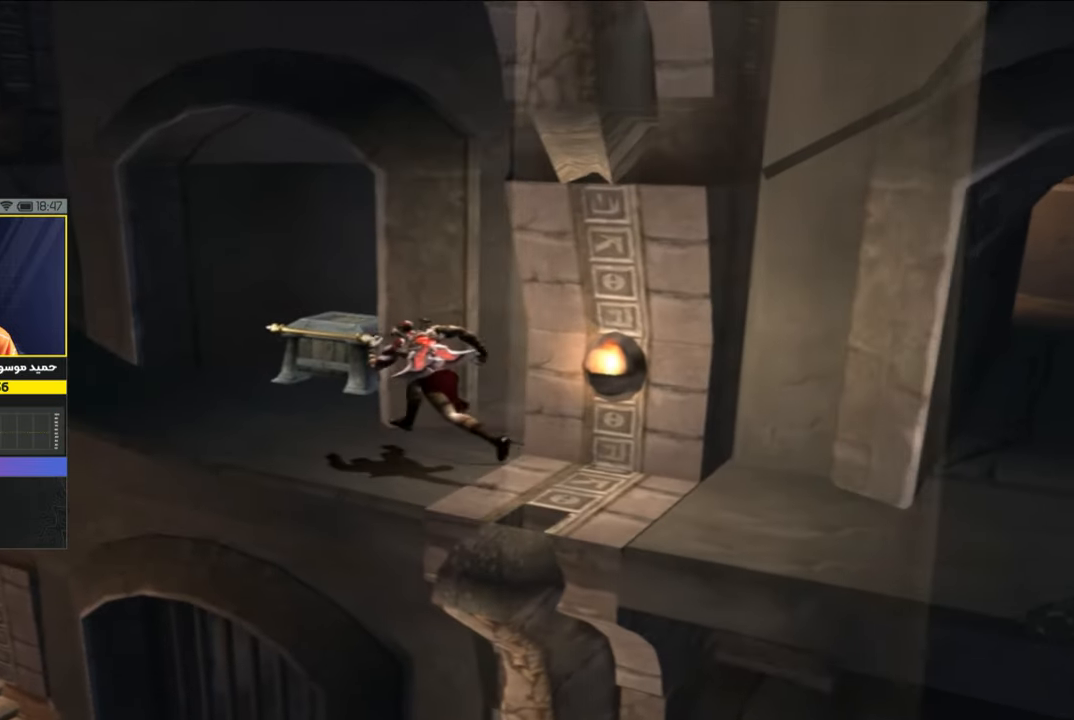
{"buttons": ["R1"], "left_stick": "center", "right_stick": "center", "events": [[333, "left_stick", "up"], [500, "R1", "down"], [500, "left_stick", "center"]]}
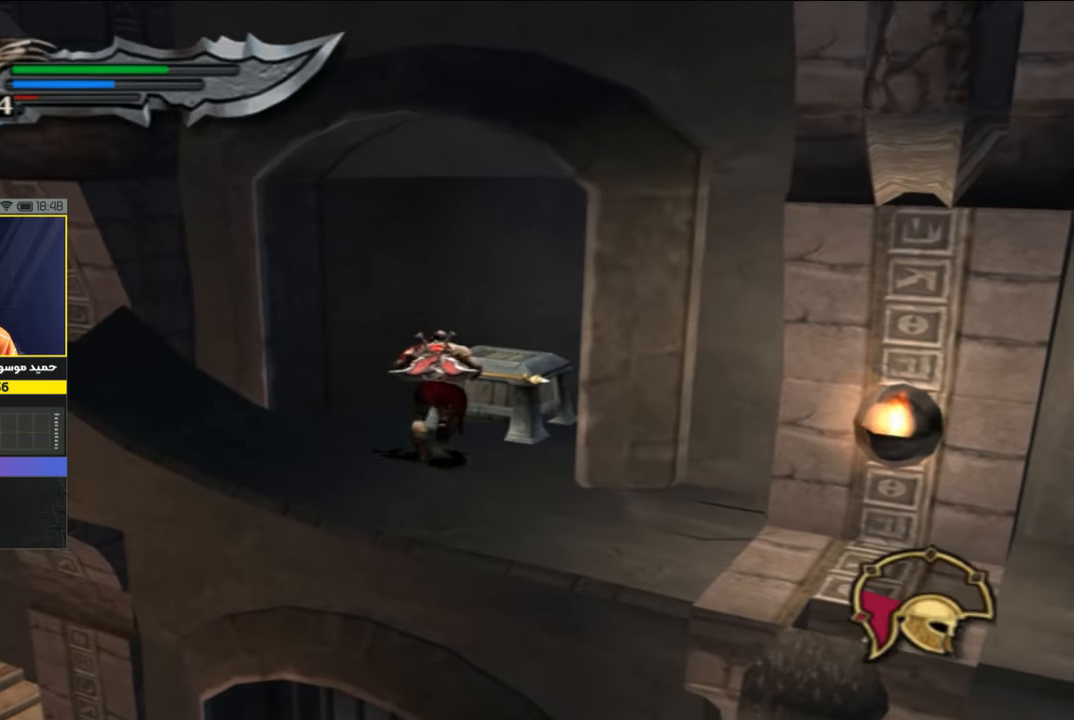
{"buttons": ["R1"], "left_stick": "center", "right_stick": "center", "events": []}
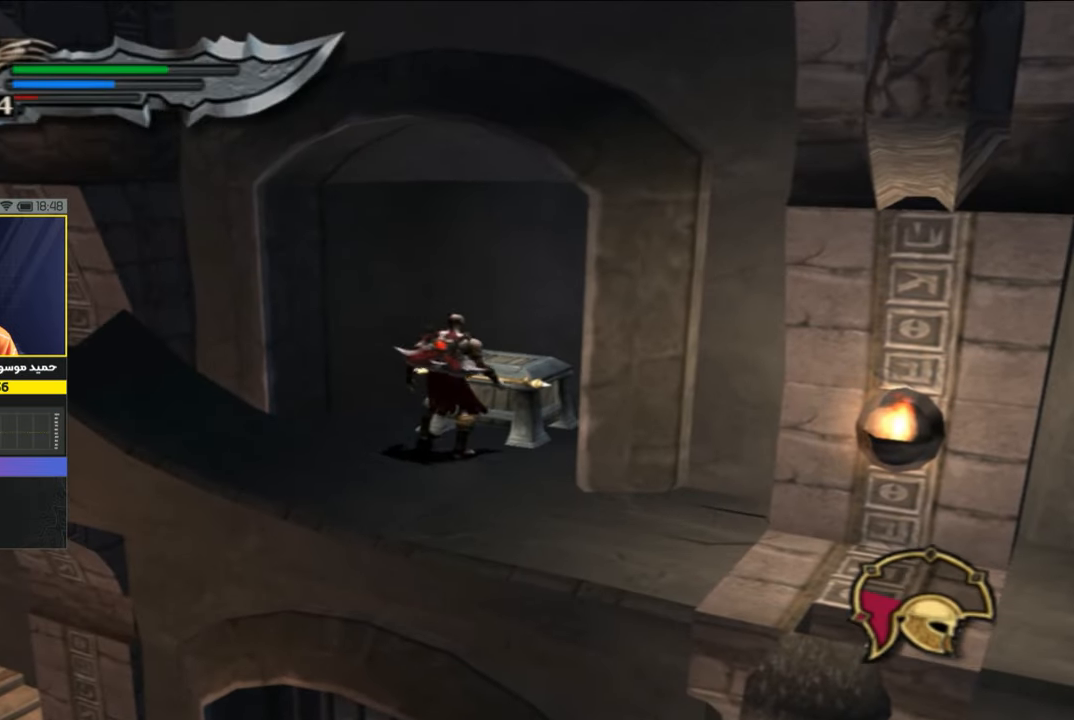
{"buttons": ["R1"], "left_stick": "center", "right_stick": "center", "events": []}
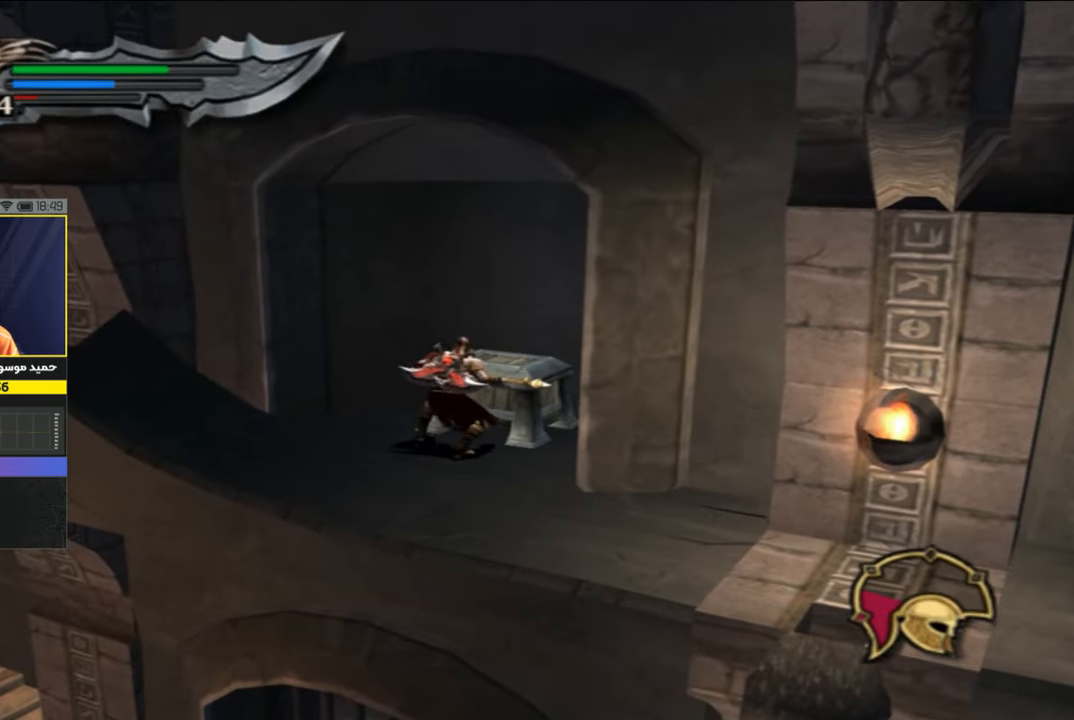
{"buttons": ["R1"], "left_stick": "center", "right_stick": "center", "events": []}
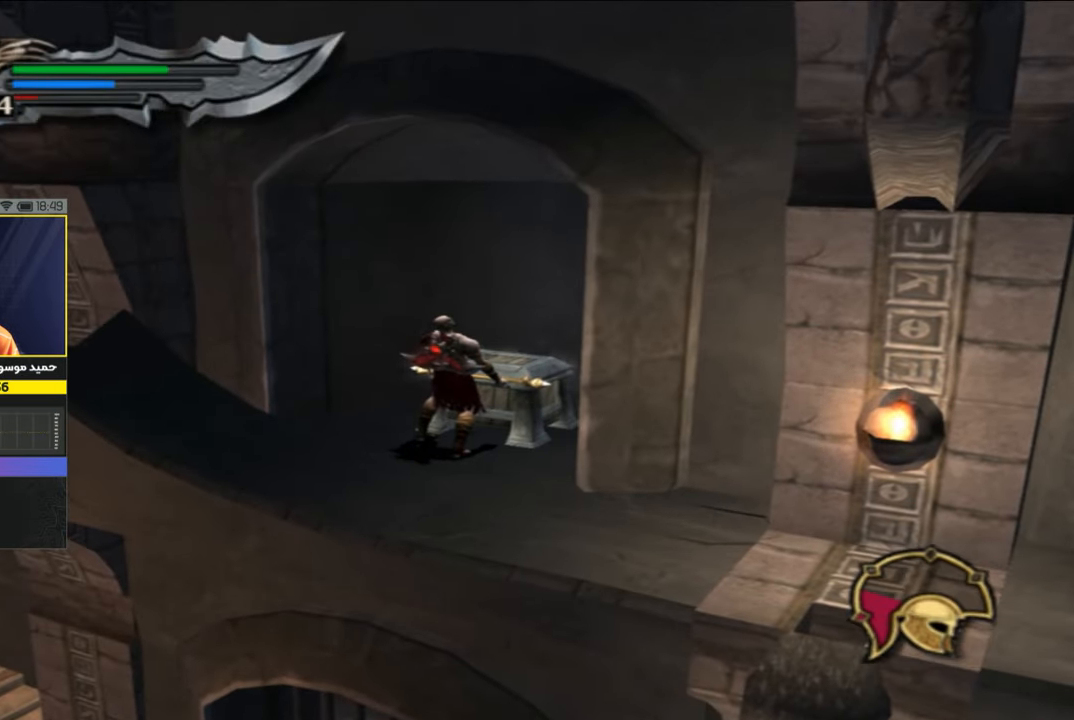
{"buttons": ["R1"], "left_stick": "center", "right_stick": "center", "events": []}
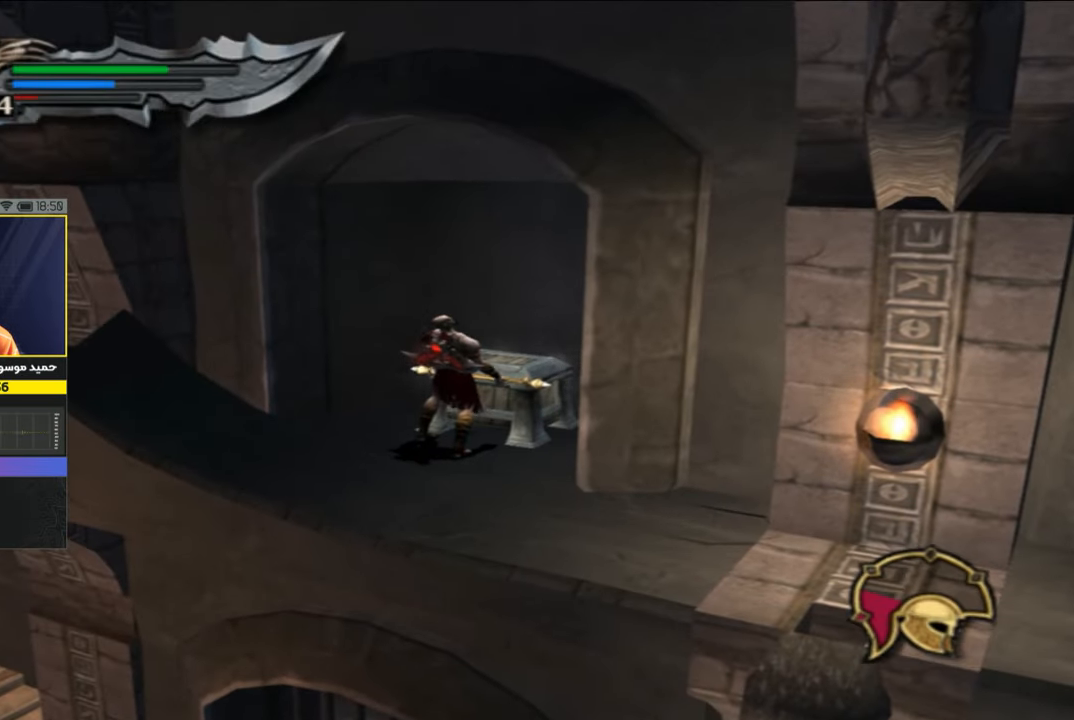
{"buttons": [], "left_stick": "center", "right_stick": "center", "events": [[500, "R1", "up"]]}
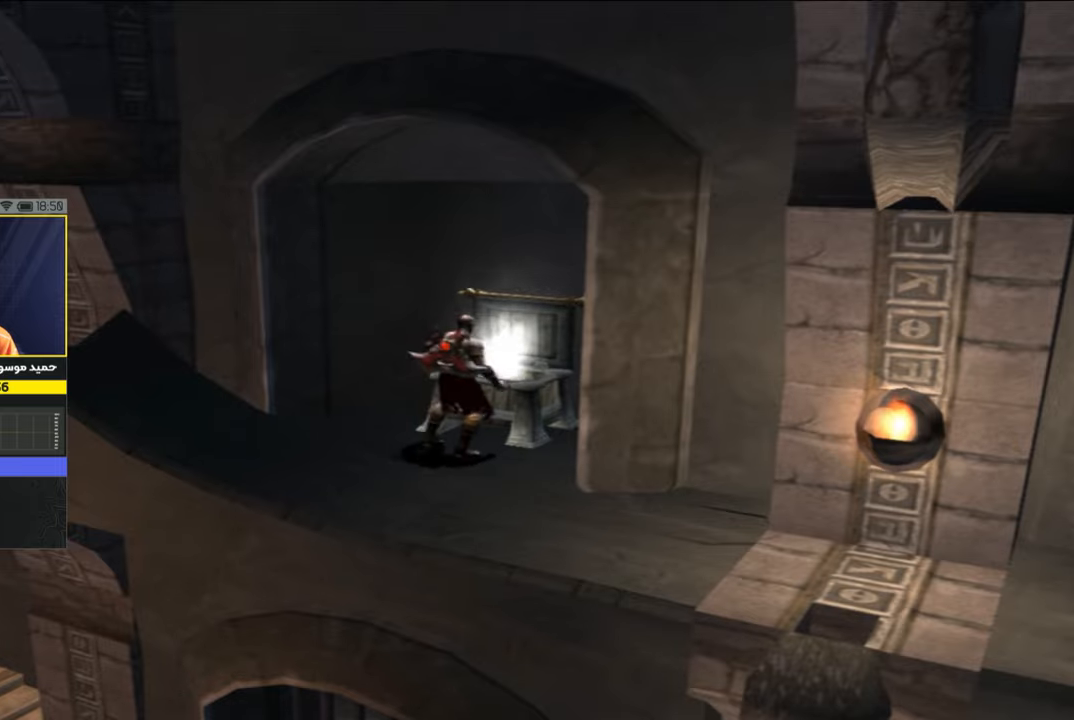
{"buttons": [], "left_stick": "center", "right_stick": "center", "events": []}
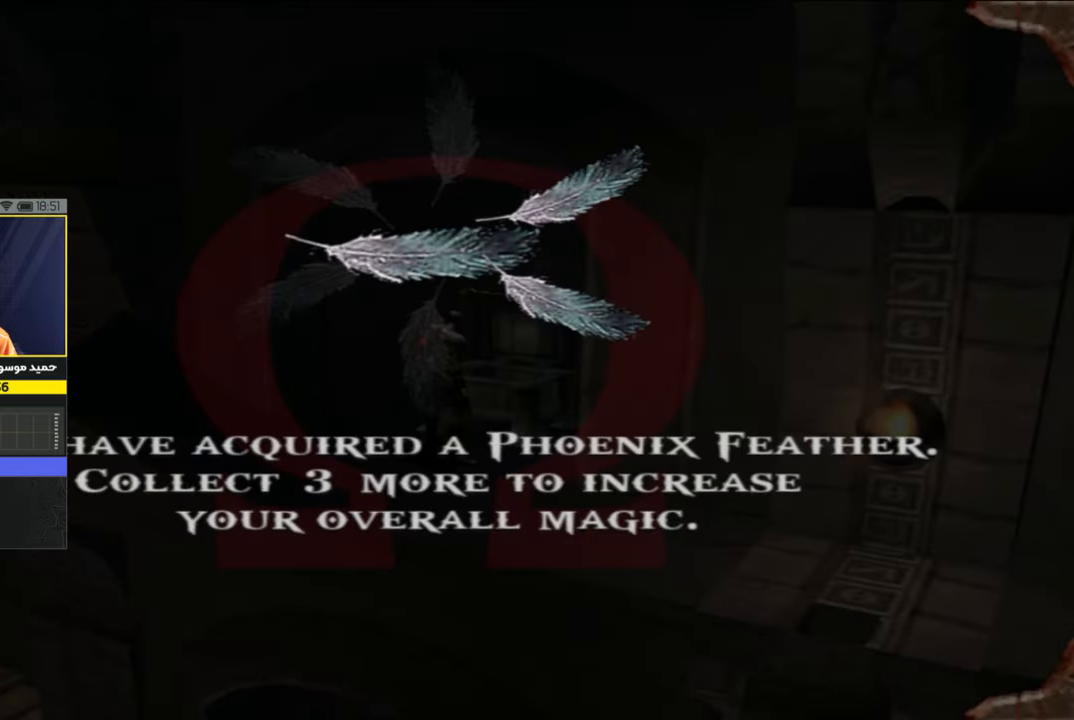
{"buttons": [], "left_stick": "center", "right_stick": "center", "events": []}
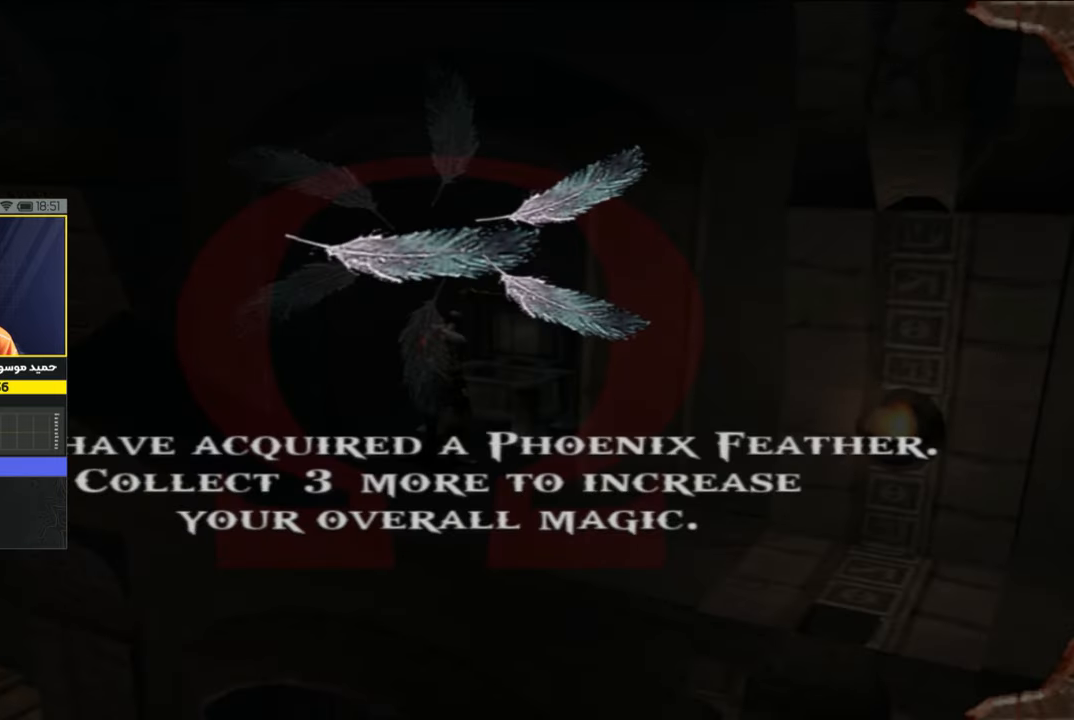
{"buttons": [], "left_stick": "center", "right_stick": "center", "events": []}
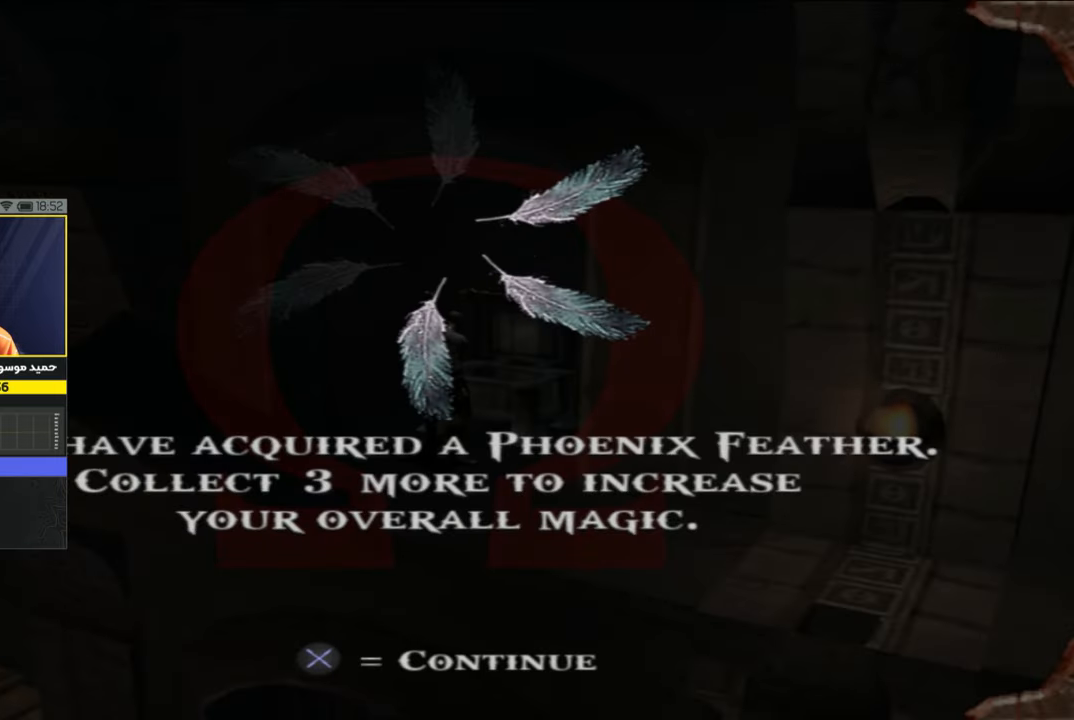
{"buttons": [], "left_stick": "center", "right_stick": "center", "events": []}
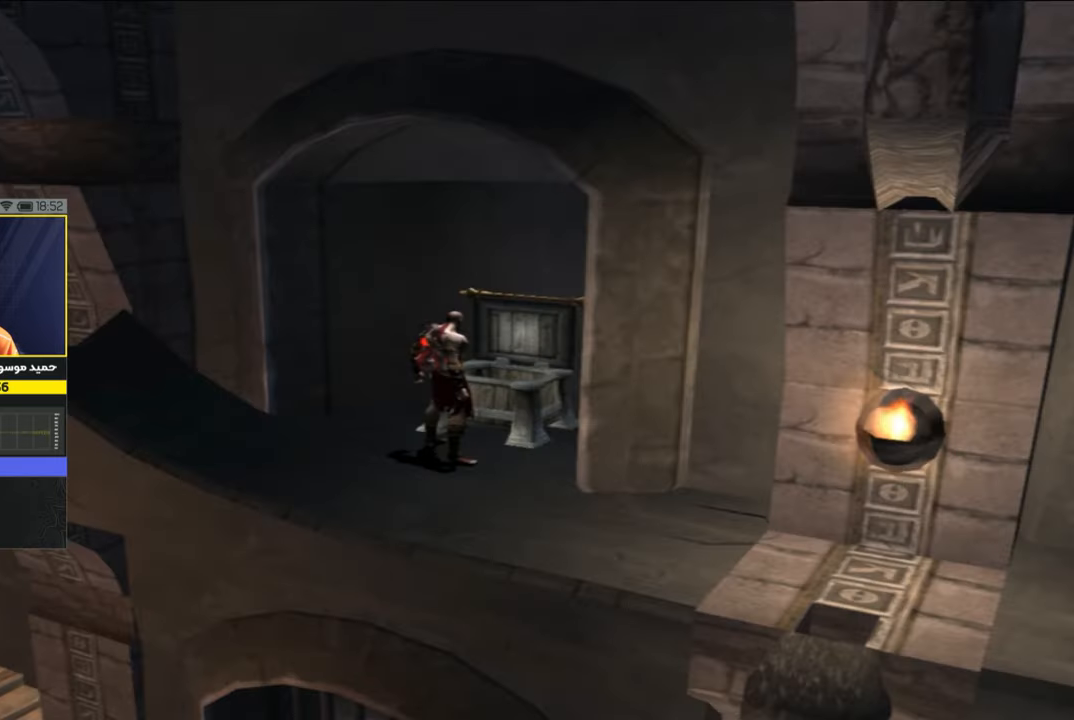
{"buttons": [], "left_stick": "down", "right_stick": "center", "events": [[383, "left_stick", "down-right"], [483, "left_stick", "down"]]}
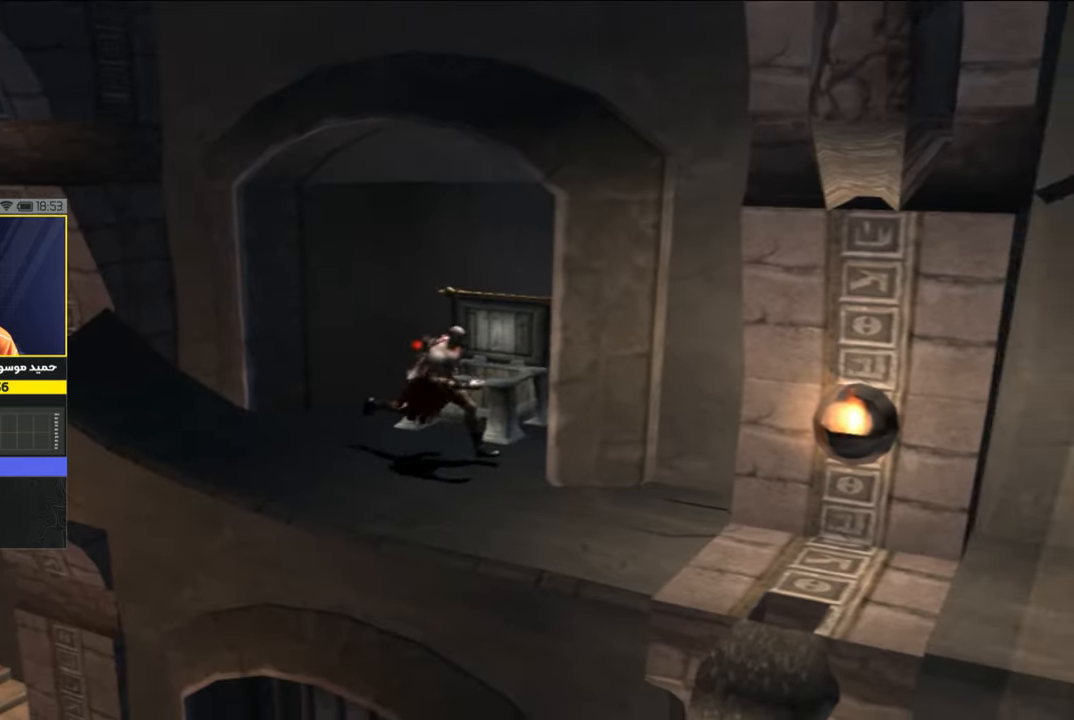
{"buttons": [], "left_stick": "down-right", "right_stick": "center", "events": [[283, "left_stick", "down-right"]]}
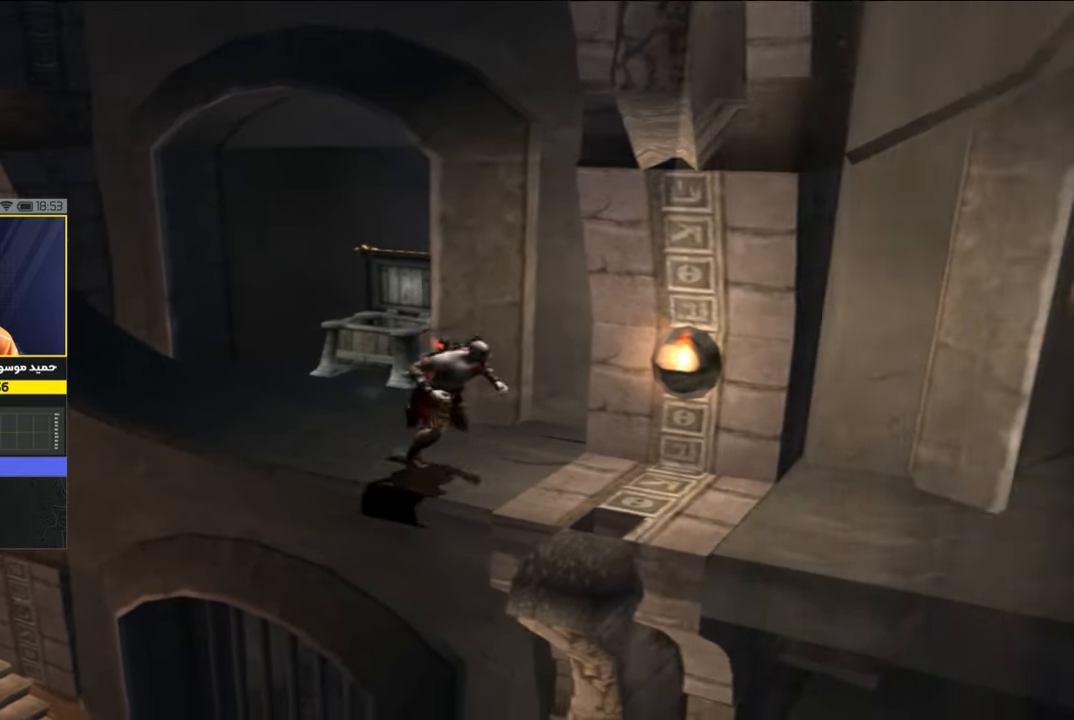
{"buttons": [], "left_stick": "down-right", "right_stick": "center", "events": []}
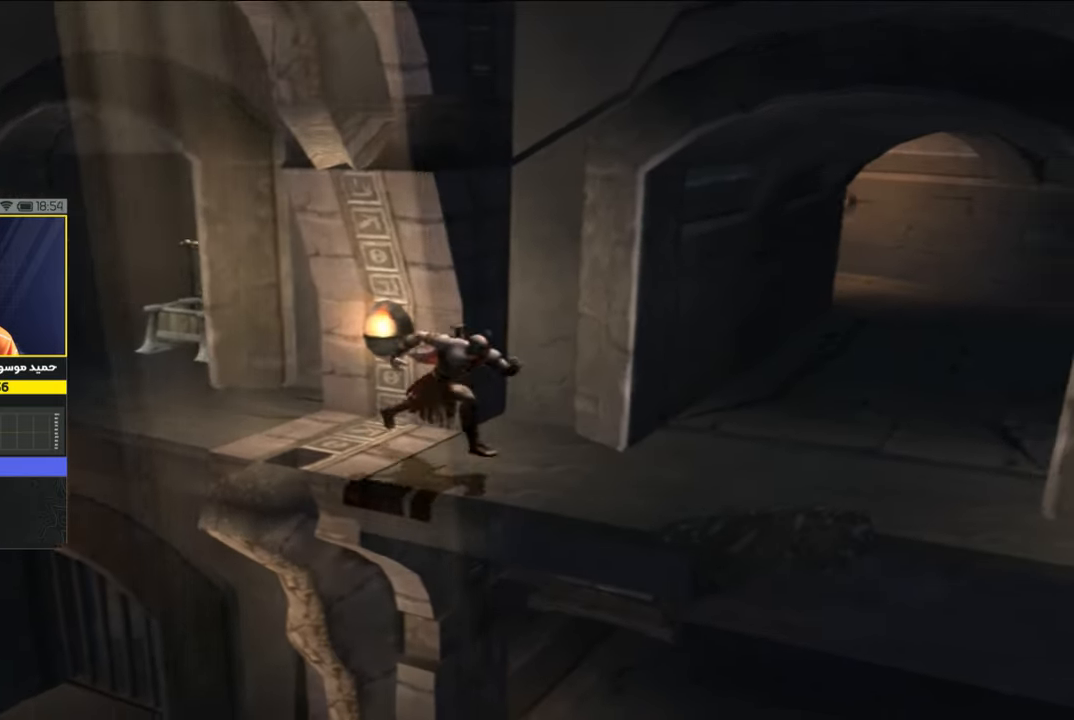
{"buttons": [], "left_stick": "right", "right_stick": "center", "events": [[316, "left_stick", "right"]]}
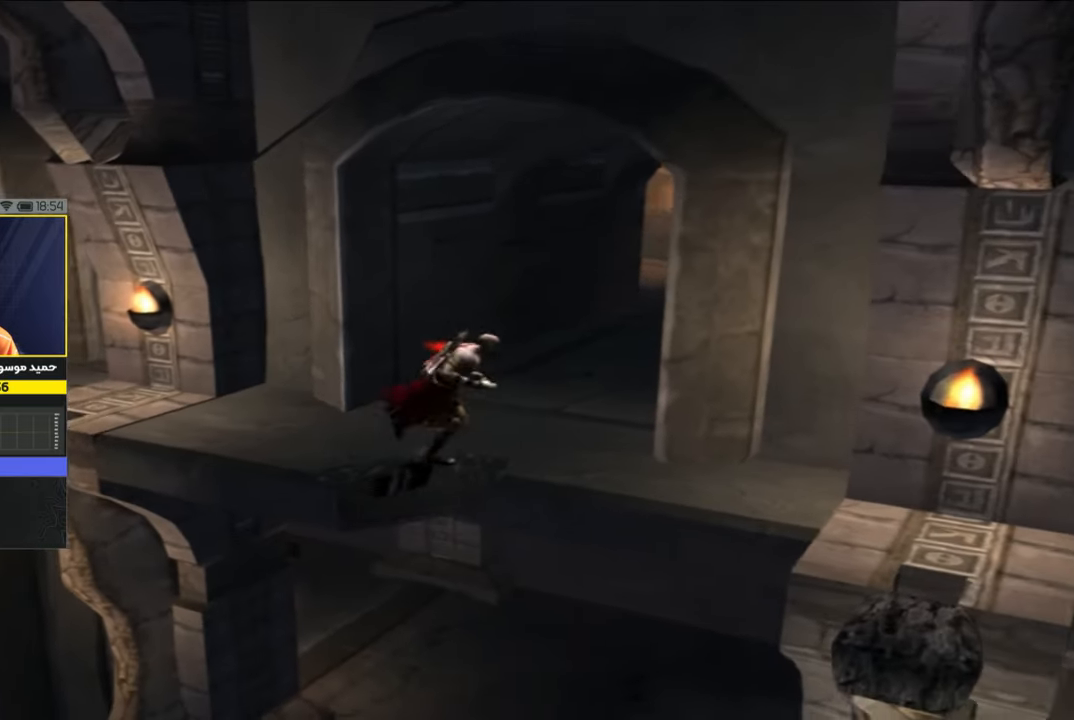
{"buttons": [], "left_stick": "down-right", "right_stick": "center", "events": [[116, "left_stick", "down-right"]]}
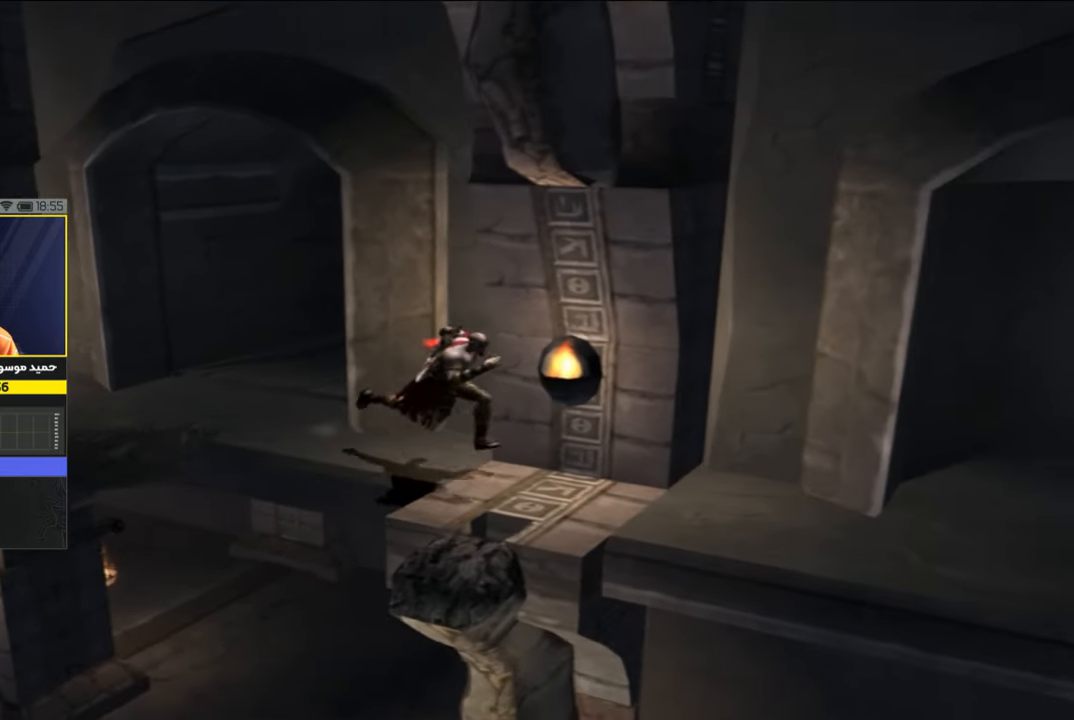
{"buttons": [], "left_stick": "down-right", "right_stick": "center", "events": []}
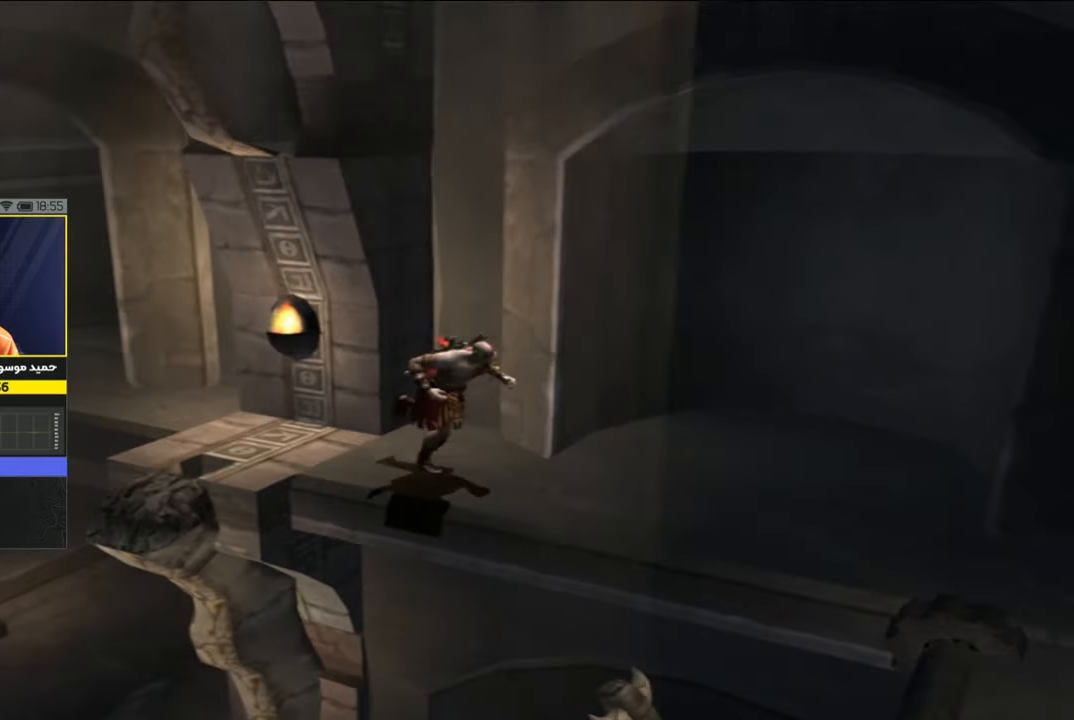
{"buttons": [], "left_stick": "down-right", "right_stick": "center", "events": []}
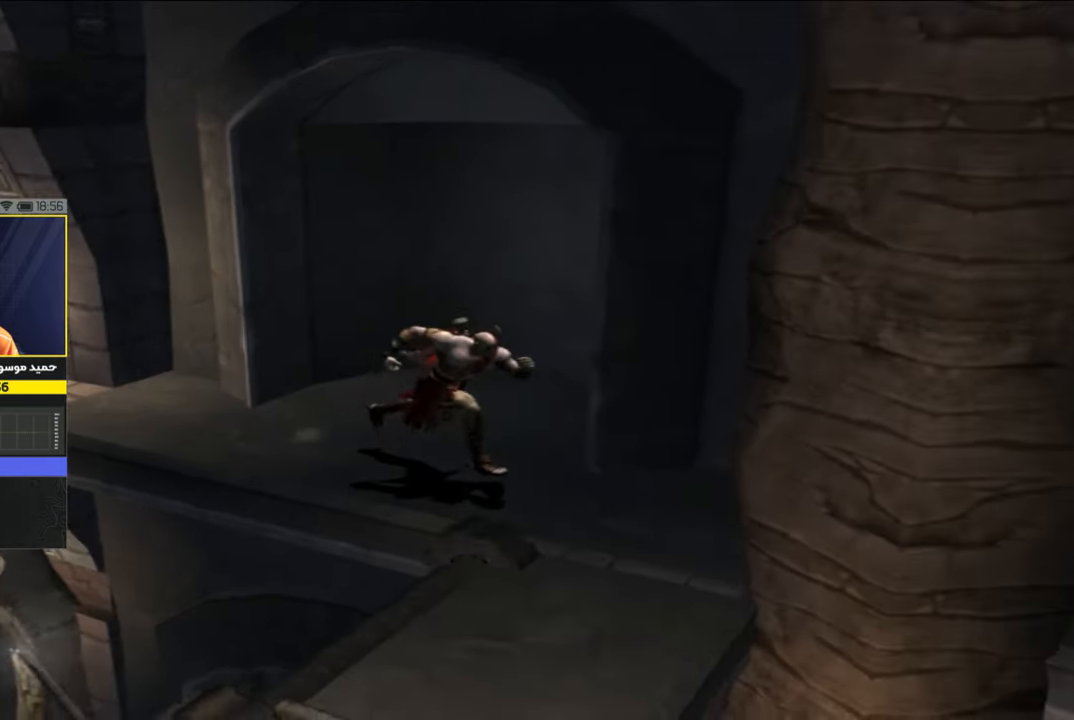
{"buttons": [], "left_stick": "down-left", "right_stick": "center", "events": [[216, "left_stick", "down"], [450, "left_stick", "down-left"]]}
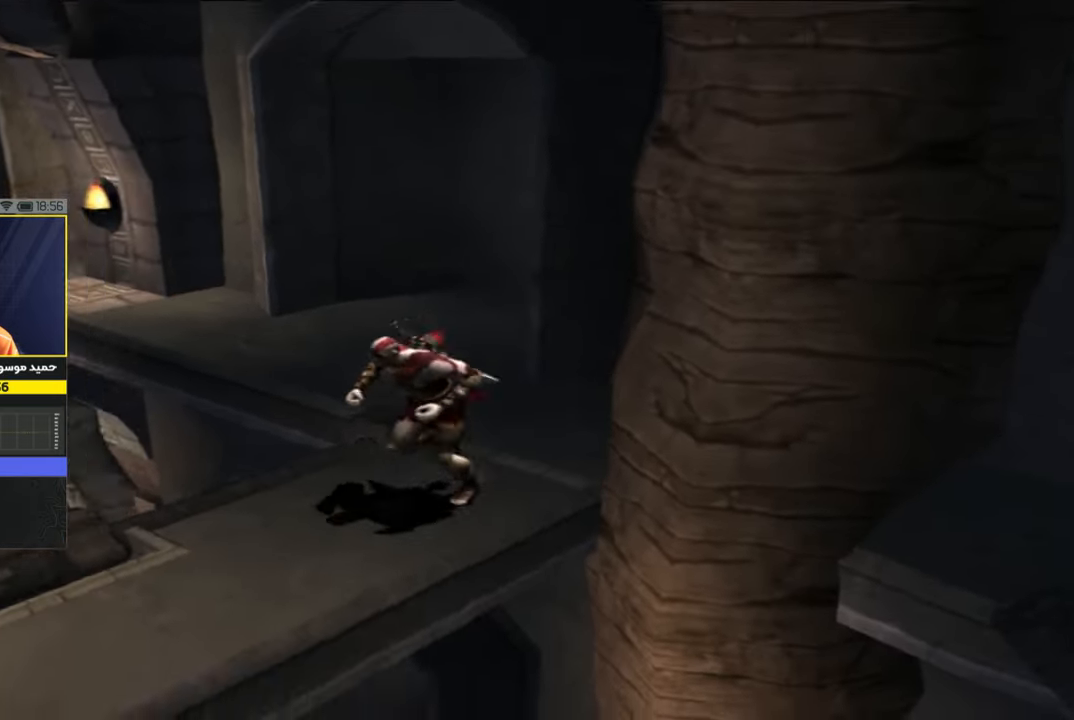
{"buttons": ["R1"], "left_stick": "center", "right_stick": "center", "events": [[216, "left_stick", "left"], [383, "R1", "down"], [416, "left_stick", "center"]]}
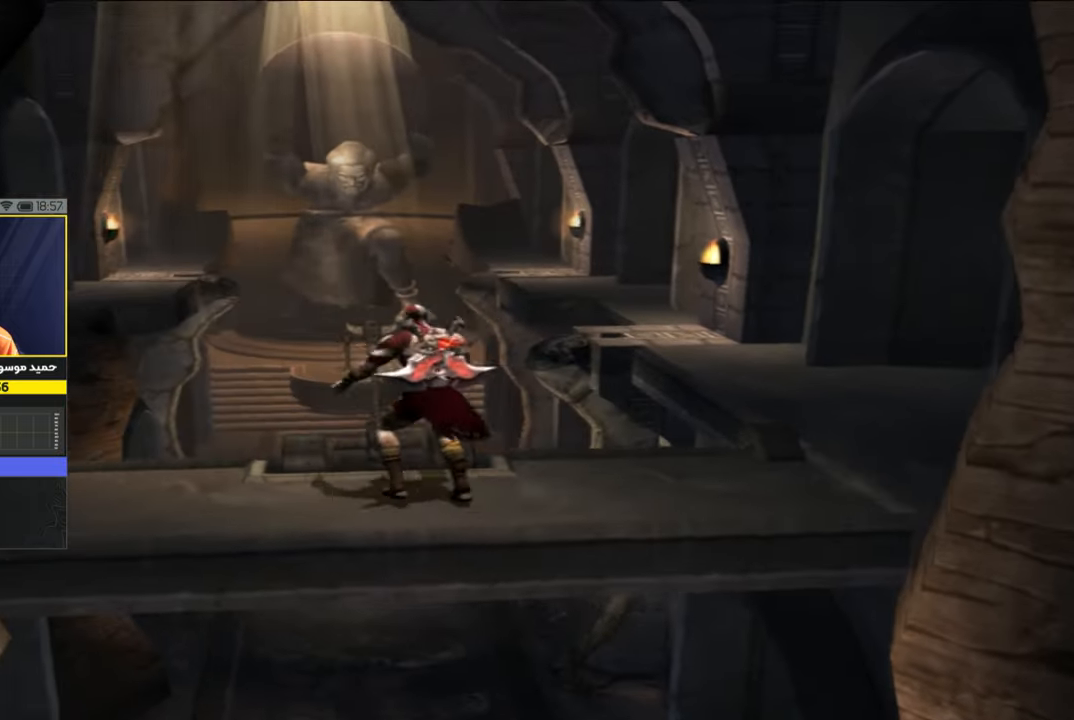
{"buttons": [], "left_stick": "center", "right_stick": "center", "events": [[83, "R1", "up"]]}